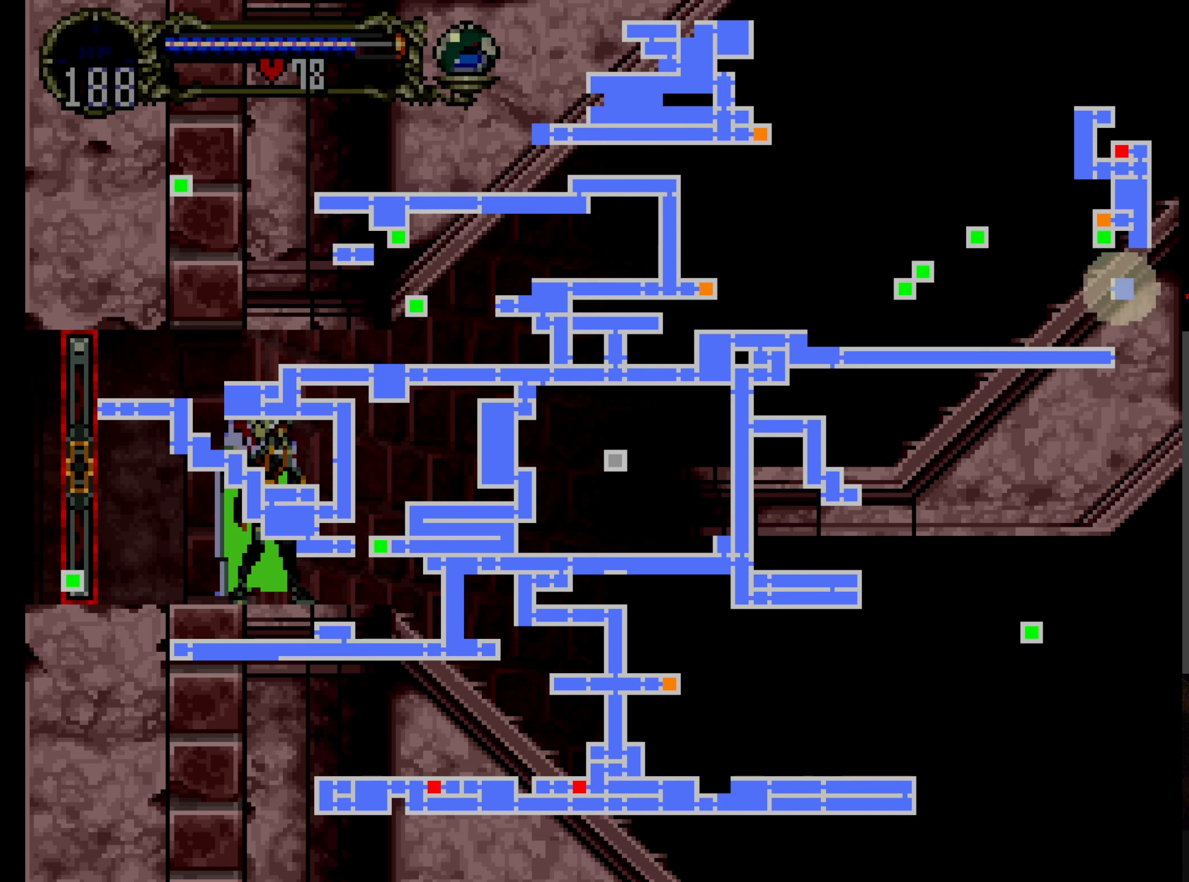
Gameplay with a controller (Xbox layout); each line is a JSON object with the inputs held at the frame after it. "events" lists button and stick changes between this image and that frame as [ms after this image, input, new state], when the widget could be followed in between. Not read: L3 R3 right_stick.
{"buttons": ["SELECT"], "left_stick": "center", "events": [[450, "SELECT", "down"]]}
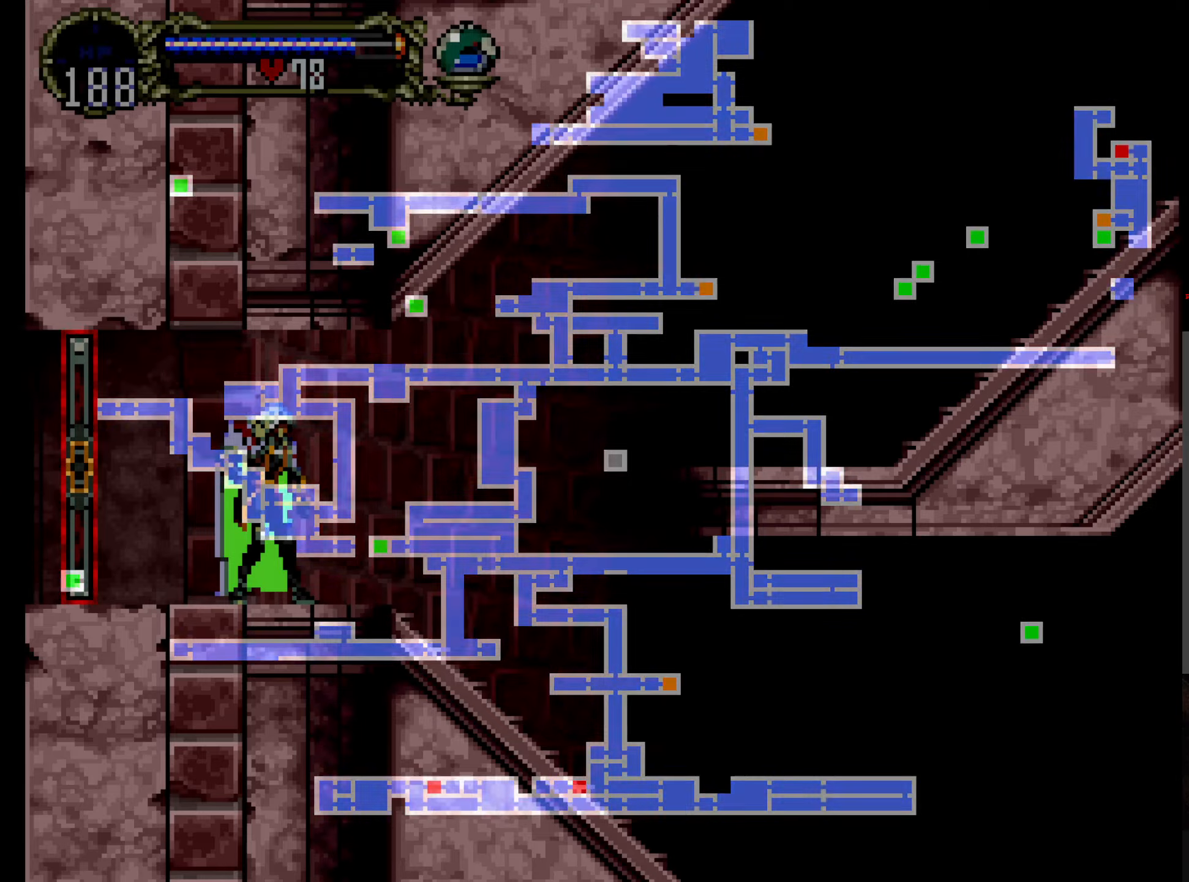
{"buttons": ["DPAD_RIGHT"], "left_stick": "center", "events": [[67, "SELECT", "up"], [250, "DPAD_RIGHT", "down"]]}
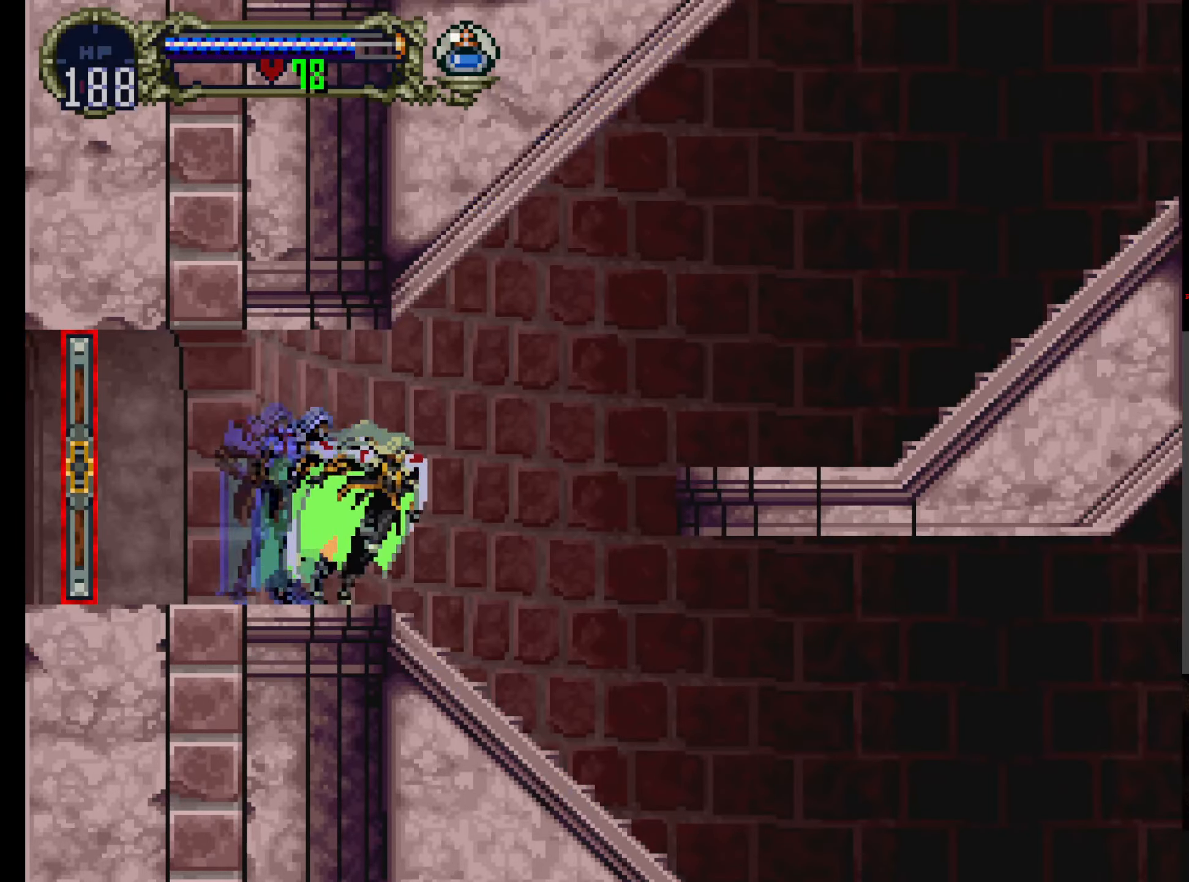
{"buttons": ["DPAD_RIGHT"], "left_stick": "center", "events": [[117, "A", "down"], [417, "A", "up"]]}
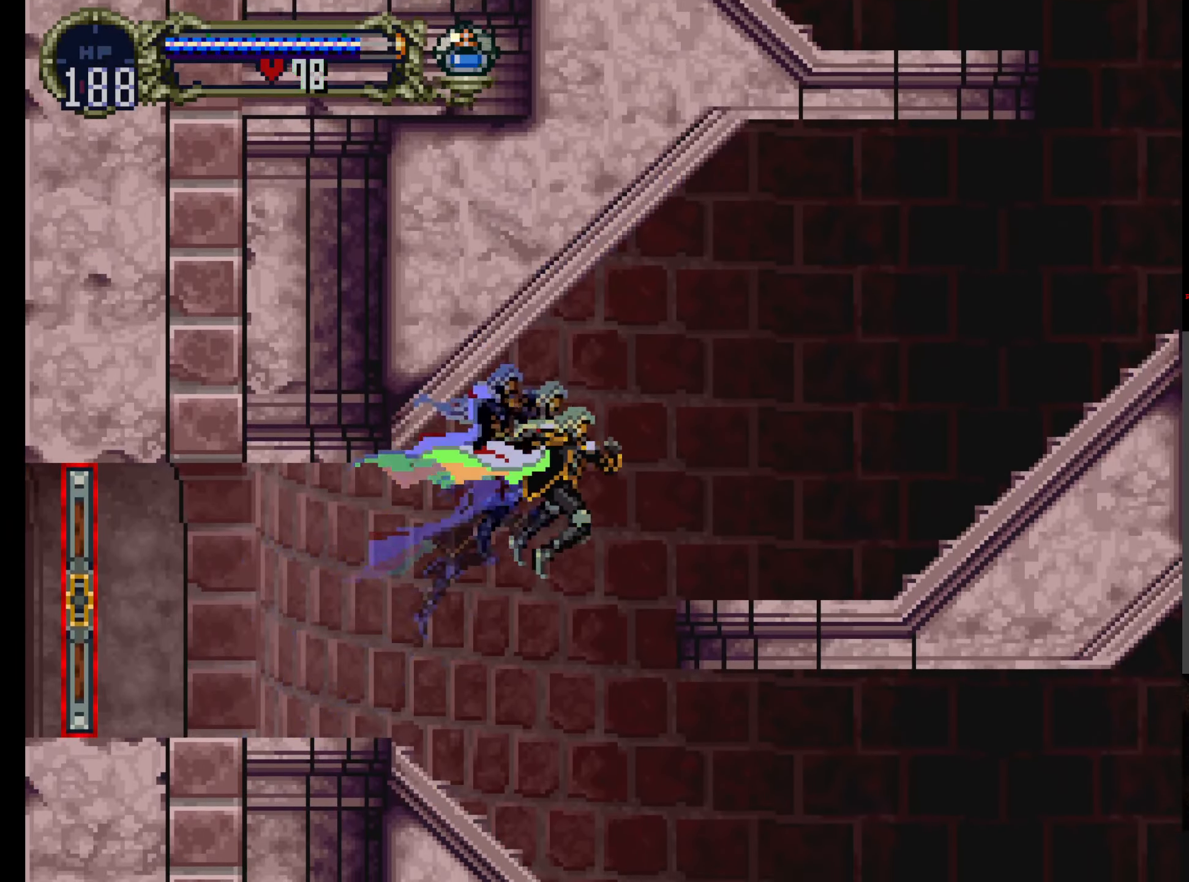
{"buttons": [], "left_stick": "center", "events": [[83, "DPAD_RIGHT", "up"], [217, "SELECT", "down"], [350, "SELECT", "up"]]}
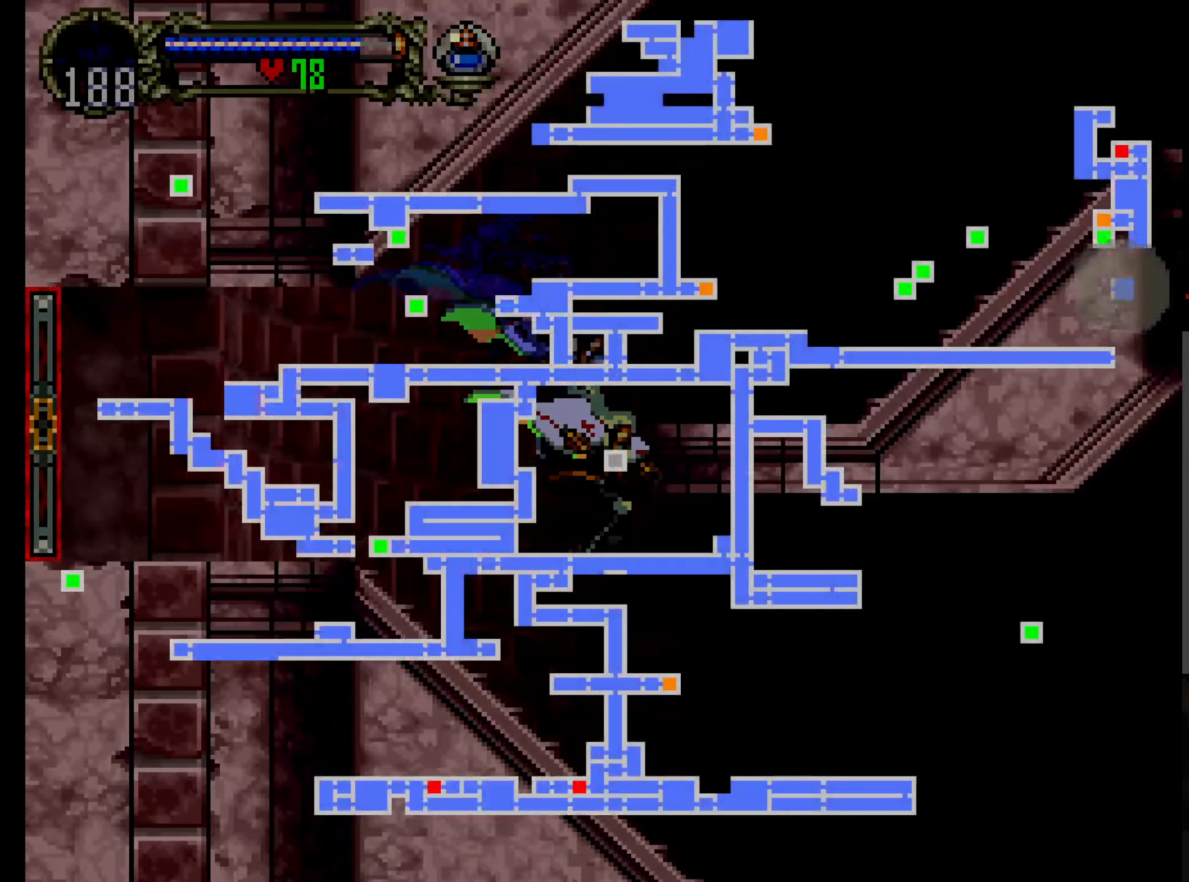
{"buttons": [], "left_stick": "center", "events": []}
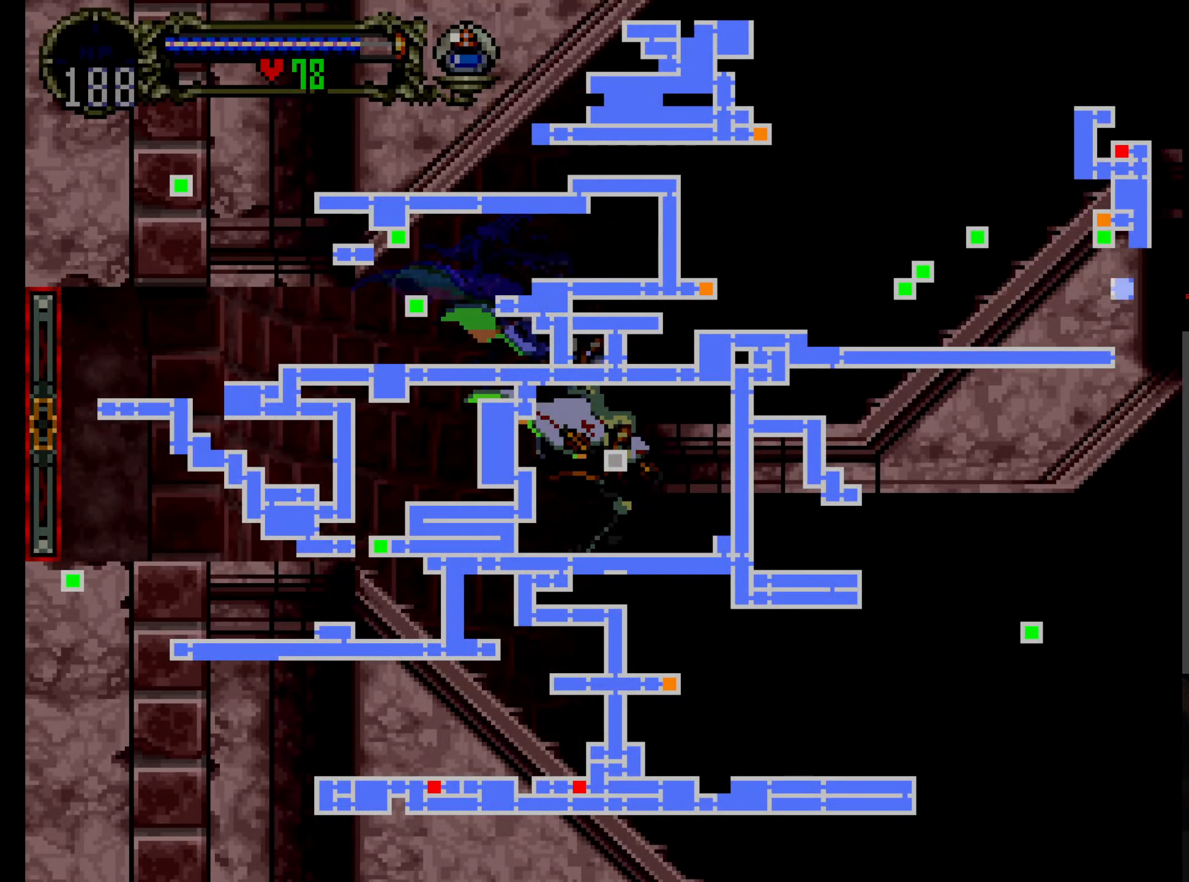
{"buttons": [], "left_stick": "center", "events": []}
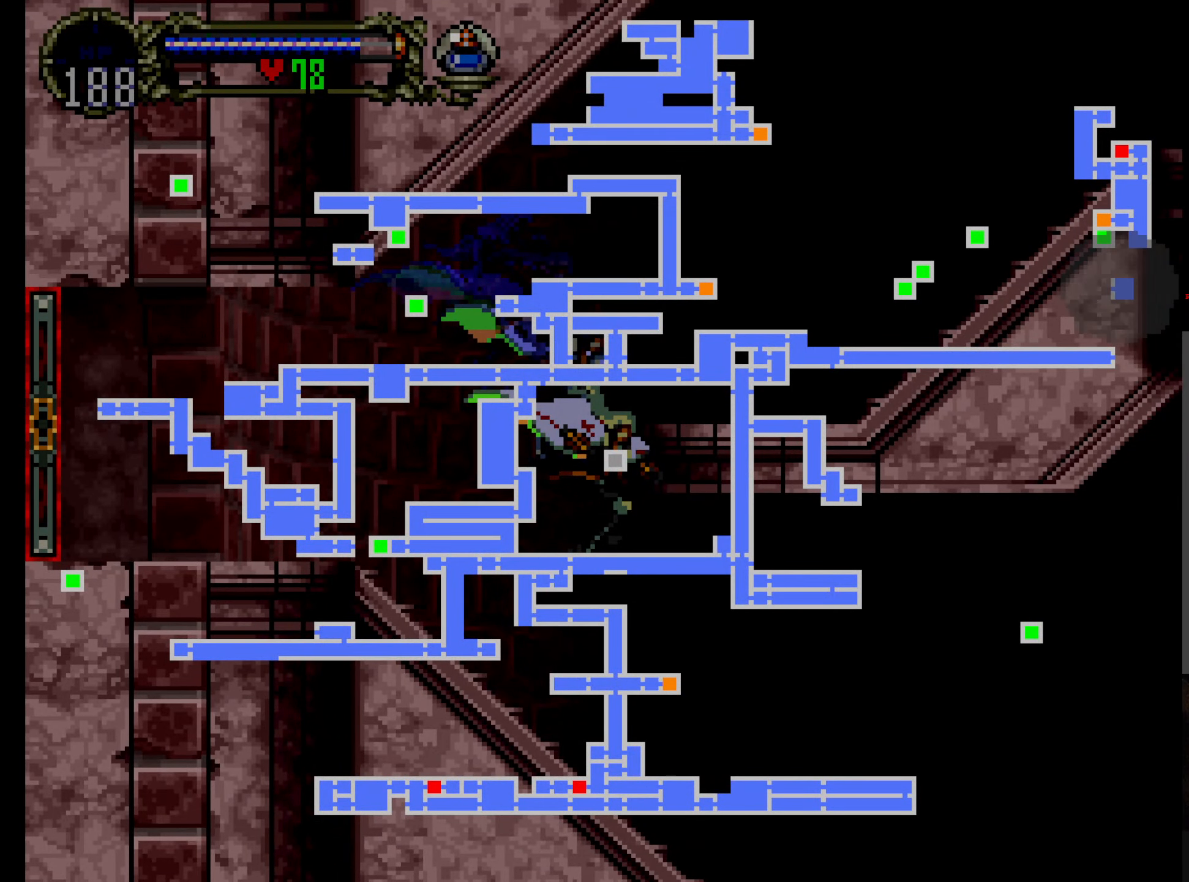
{"buttons": [], "left_stick": "center", "events": [[350, "SELECT", "down"], [450, "SELECT", "up"]]}
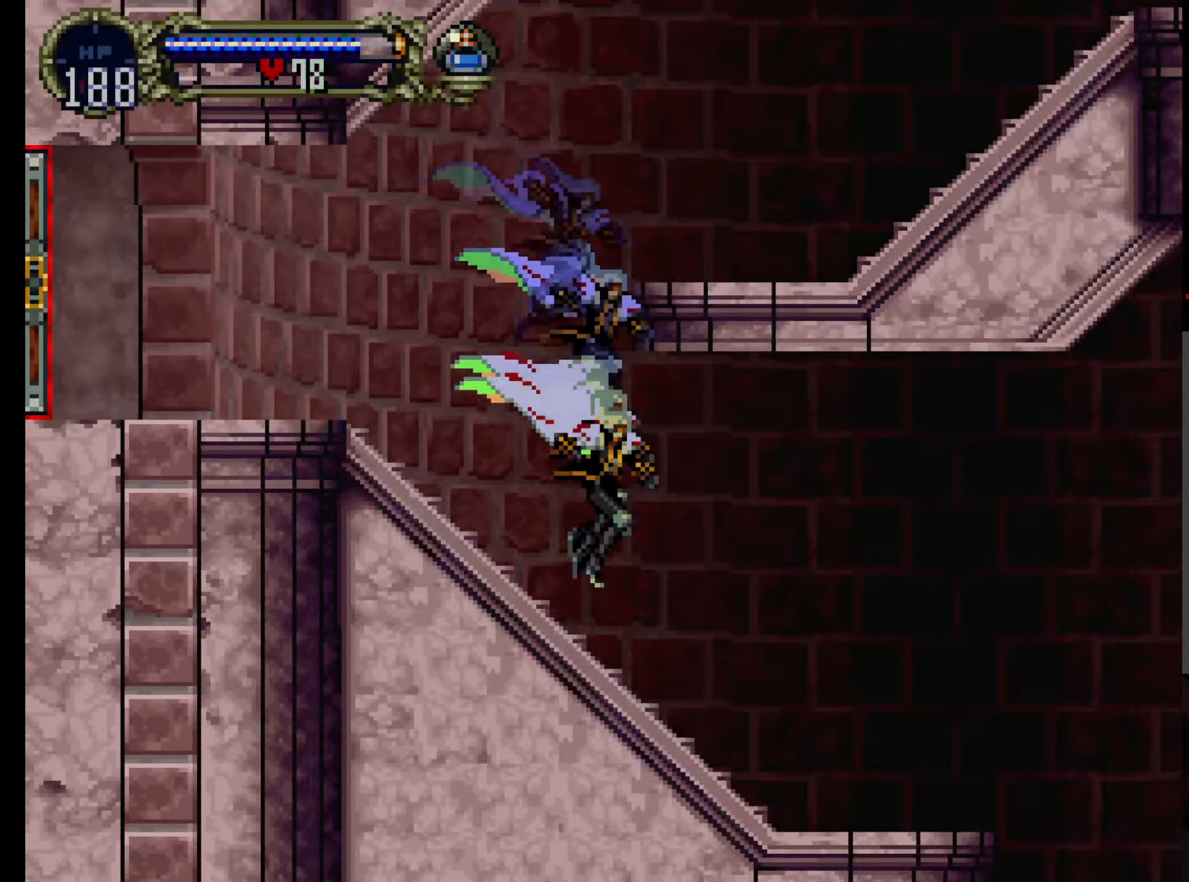
{"buttons": ["Y"], "left_stick": "center", "events": [[67, "DPAD_LEFT", "down"], [233, "DPAD_LEFT", "up"], [250, "Y", "down"], [350, "X", "down"], [350, "Y", "up"], [467, "X", "up"], [467, "Y", "down"]]}
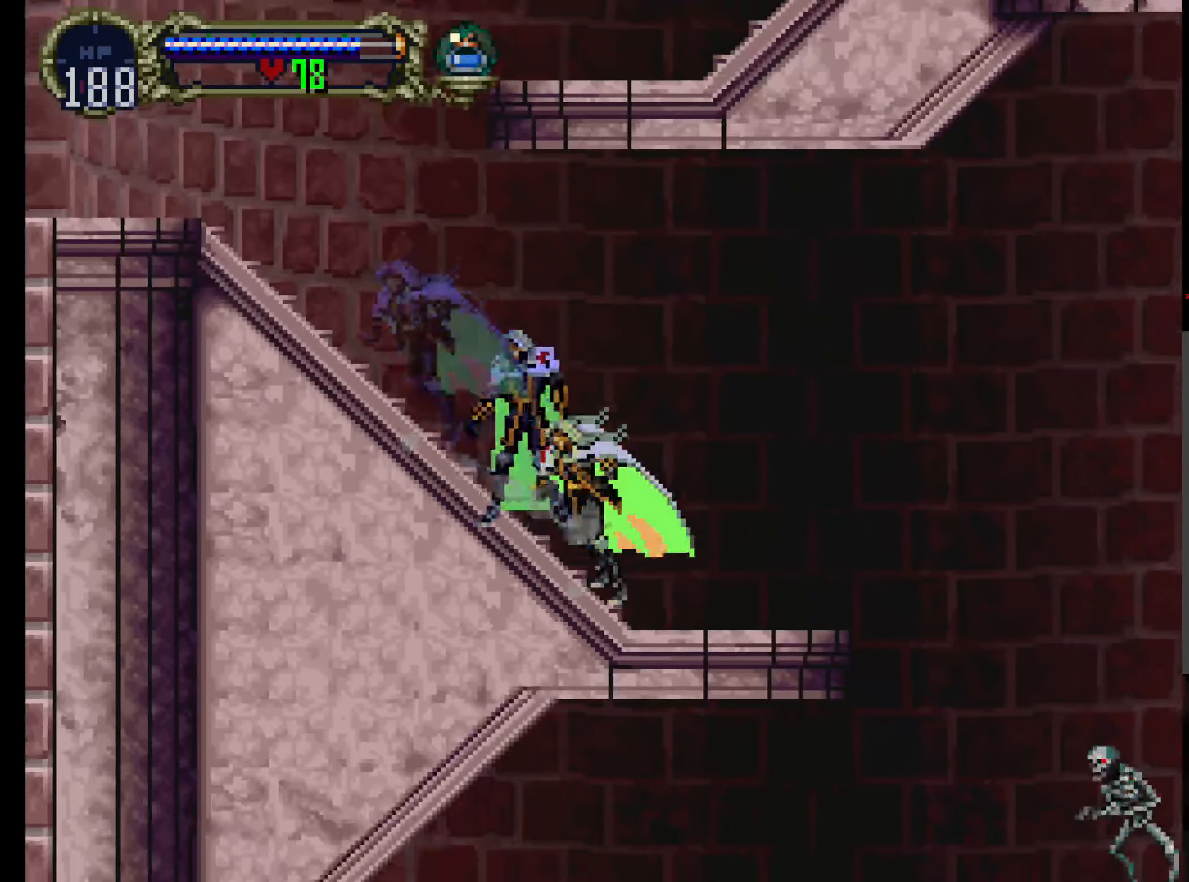
{"buttons": ["DPAD_RIGHT"], "left_stick": "center", "events": [[33, "X", "down"], [50, "Y", "up"], [133, "X", "up"], [133, "Y", "down"], [217, "X", "down"], [250, "Y", "up"], [350, "Y", "down"], [367, "X", "up"], [417, "DPAD_RIGHT", "down"], [433, "Y", "up"]]}
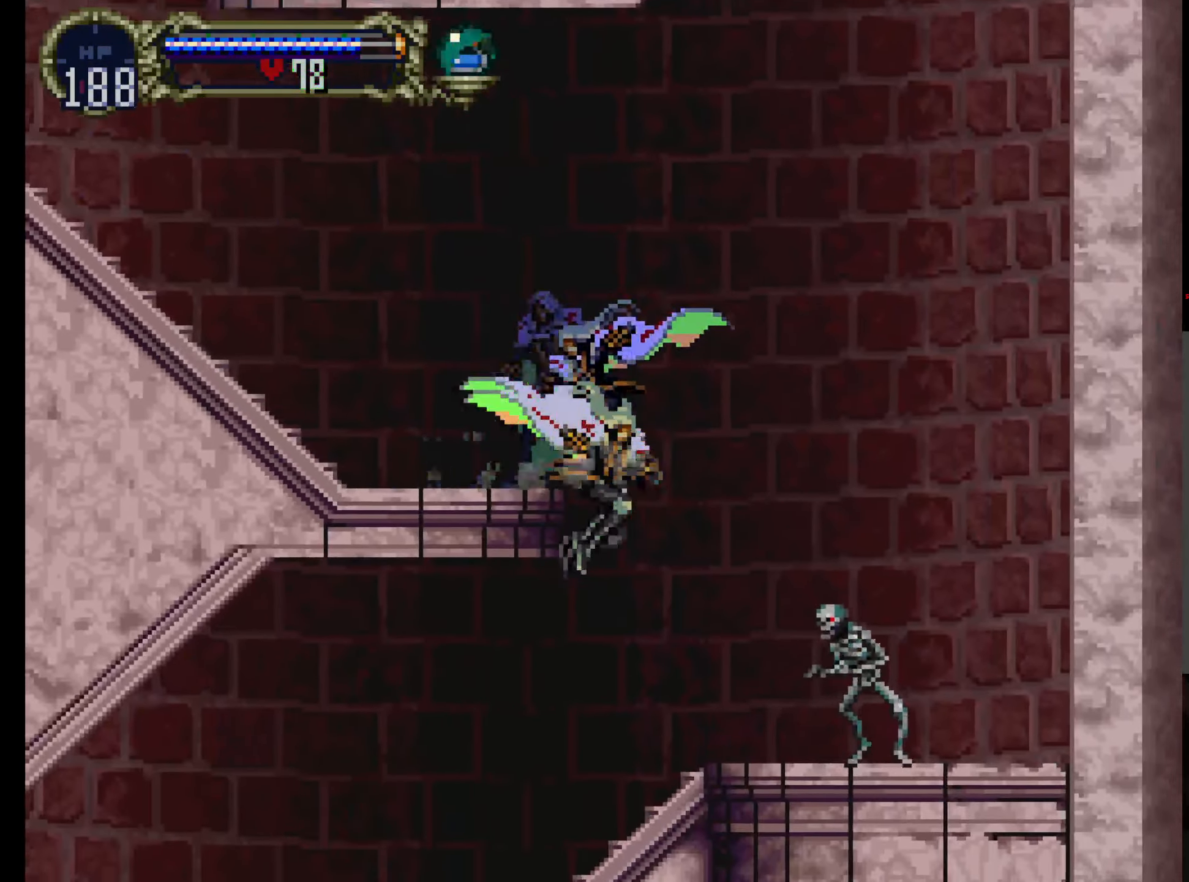
{"buttons": ["X"], "left_stick": "center", "events": [[67, "B", "down"], [83, "DPAD_RIGHT", "up"], [183, "B", "up"], [350, "Y", "down"], [417, "X", "down"], [417, "Y", "up"]]}
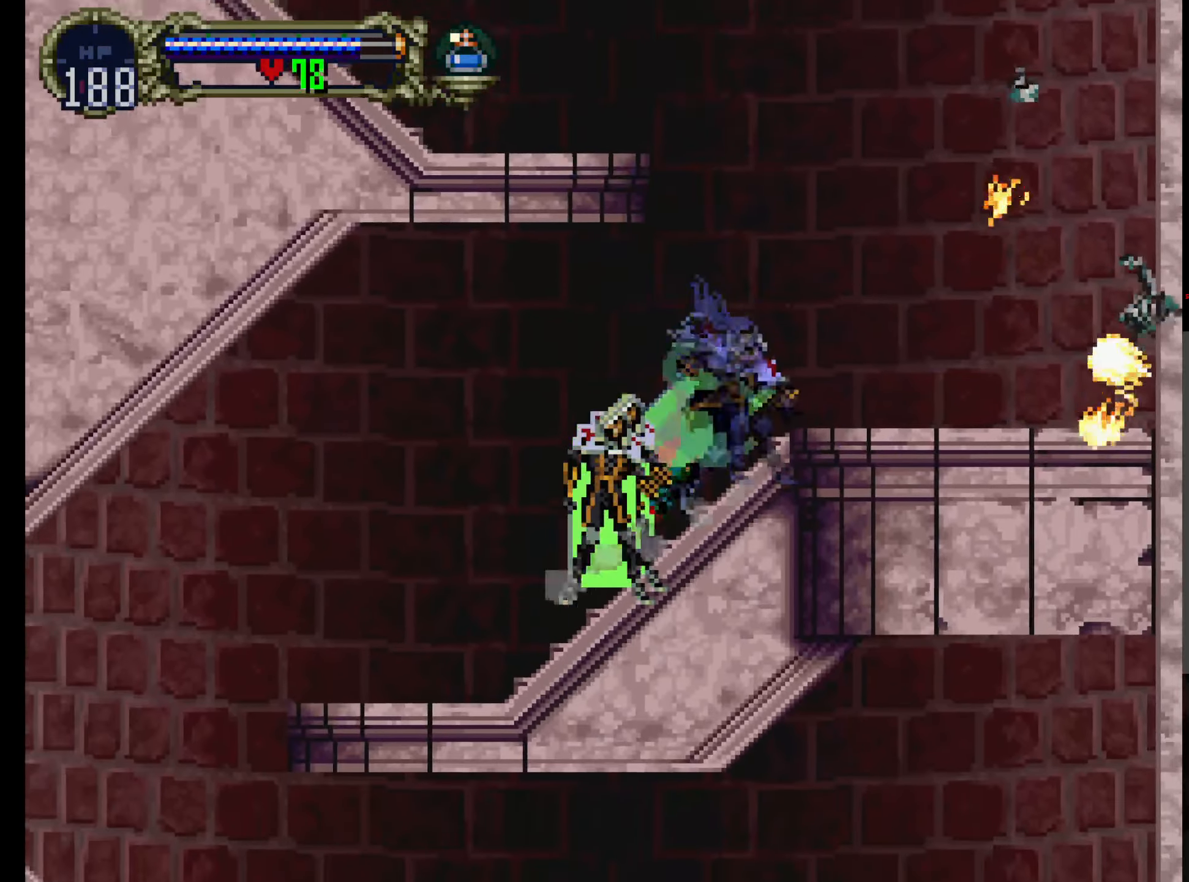
{"buttons": ["Y"], "left_stick": "center", "events": [[33, "X", "up"], [33, "Y", "down"], [133, "Y", "up"], [167, "X", "down"], [267, "Y", "down"], [350, "Y", "up"], [434, "Y", "down"], [450, "X", "up"]]}
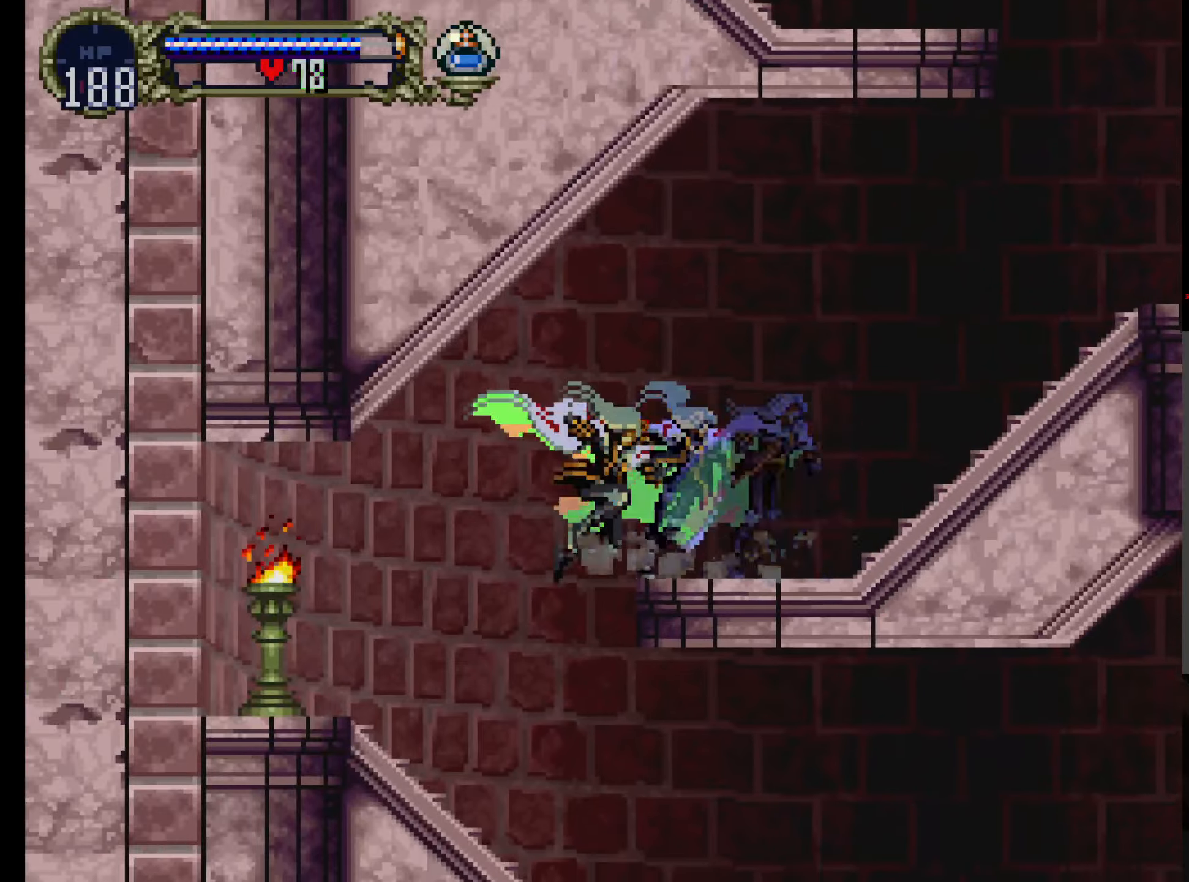
{"buttons": ["X"], "left_stick": "center", "events": [[17, "DPAD_LEFT", "down"], [17, "Y", "up"], [167, "DPAD_LEFT", "up"], [334, "Y", "down"], [434, "X", "down"], [434, "Y", "up"]]}
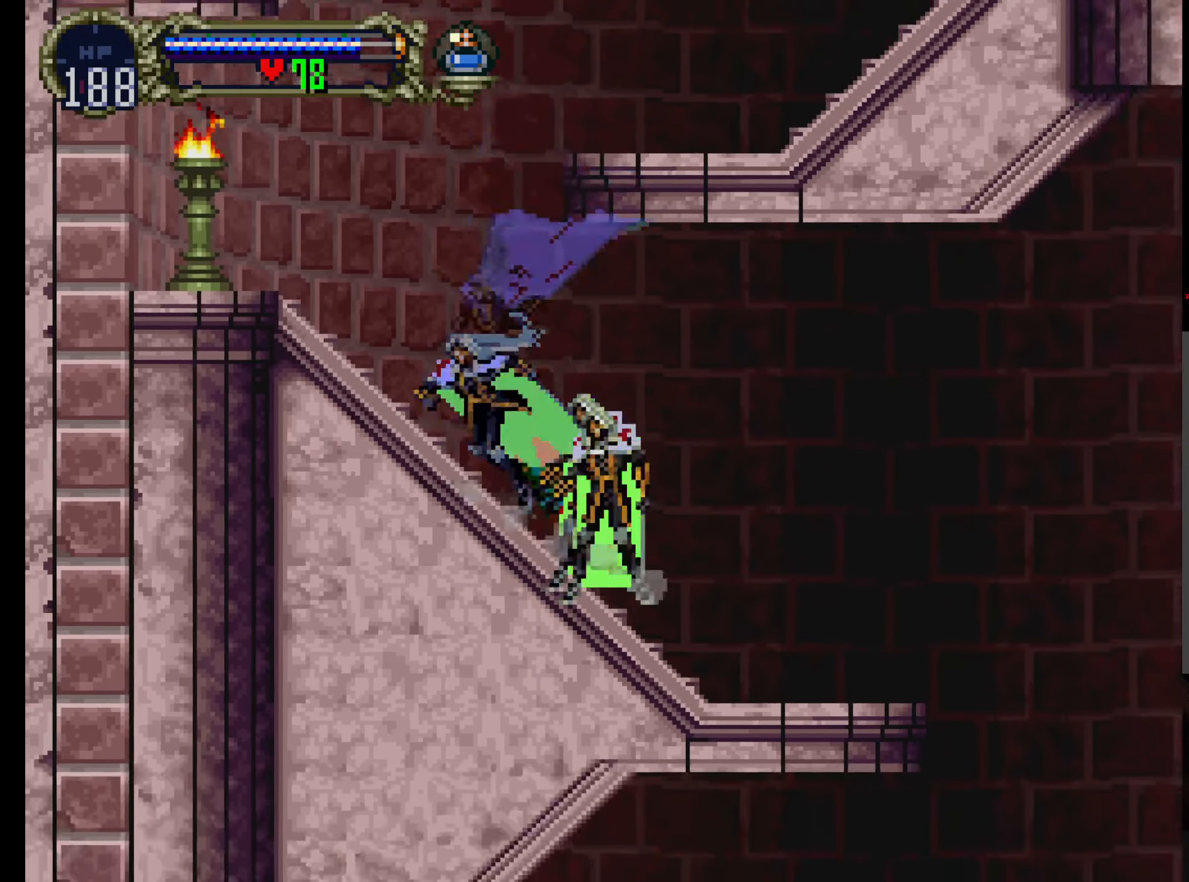
{"buttons": ["Y", "DPAD_RIGHT"], "left_stick": "center", "events": [[34, "X", "up"], [50, "Y", "down"], [134, "X", "down"], [150, "Y", "up"], [267, "X", "up"], [267, "Y", "down"], [300, "X", "down"], [334, "Y", "up"], [450, "X", "up"], [450, "Y", "down"], [484, "DPAD_RIGHT", "down"]]}
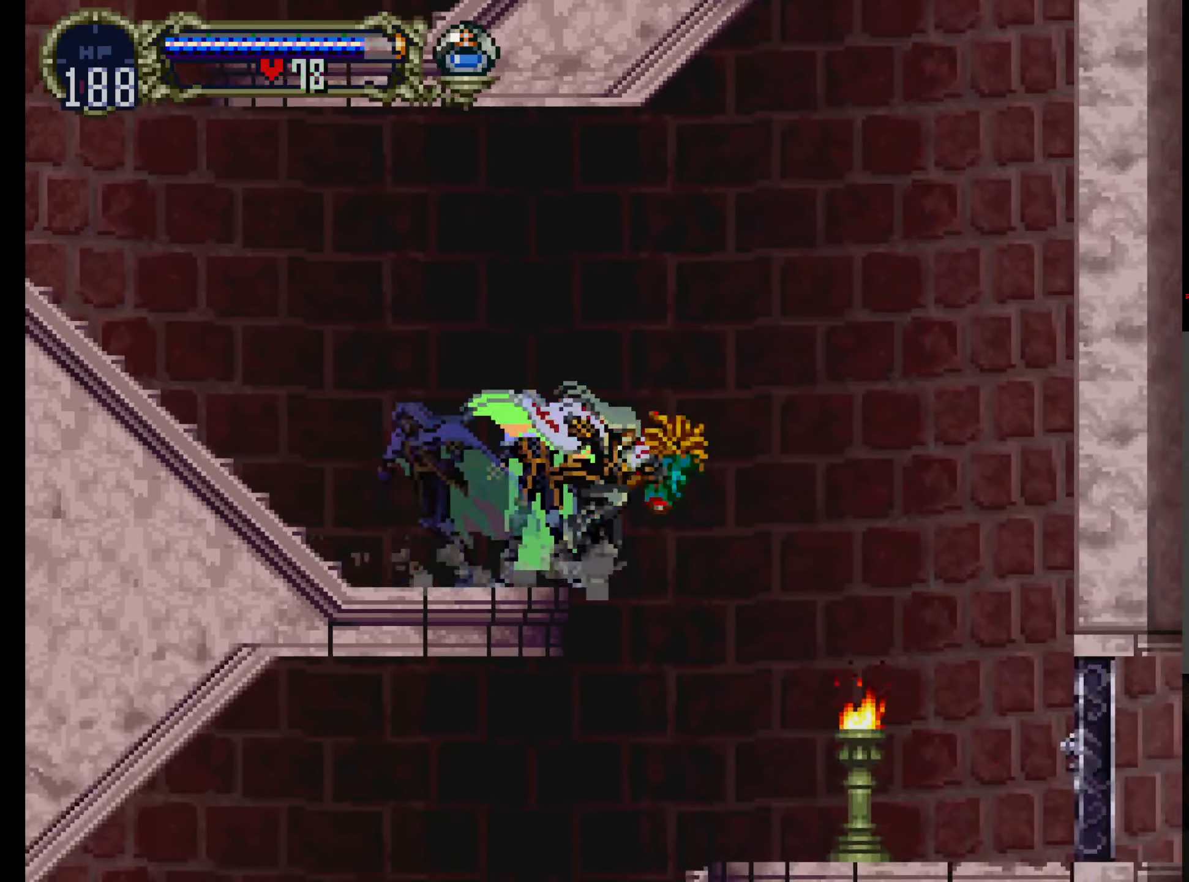
{"buttons": ["X"], "left_stick": "center", "events": [[34, "Y", "up"], [184, "DPAD_RIGHT", "up"], [350, "Y", "down"], [417, "X", "down"], [417, "Y", "up"]]}
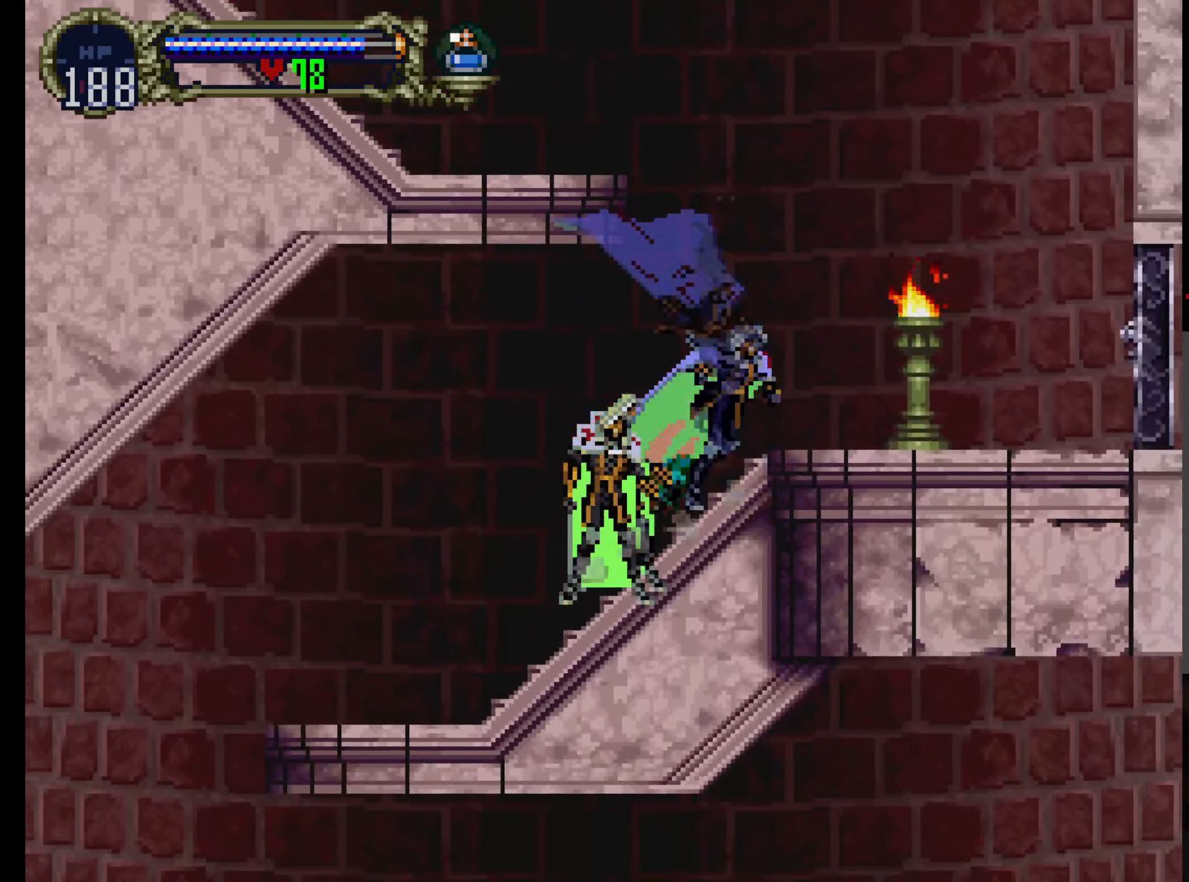
{"buttons": ["Y"], "left_stick": "center", "events": [[17, "X", "up"], [34, "Y", "down"], [100, "Y", "up"], [134, "X", "down"], [217, "X", "up"], [217, "Y", "down"], [300, "X", "down"], [300, "Y", "up"], [417, "X", "up"], [417, "Y", "down"]]}
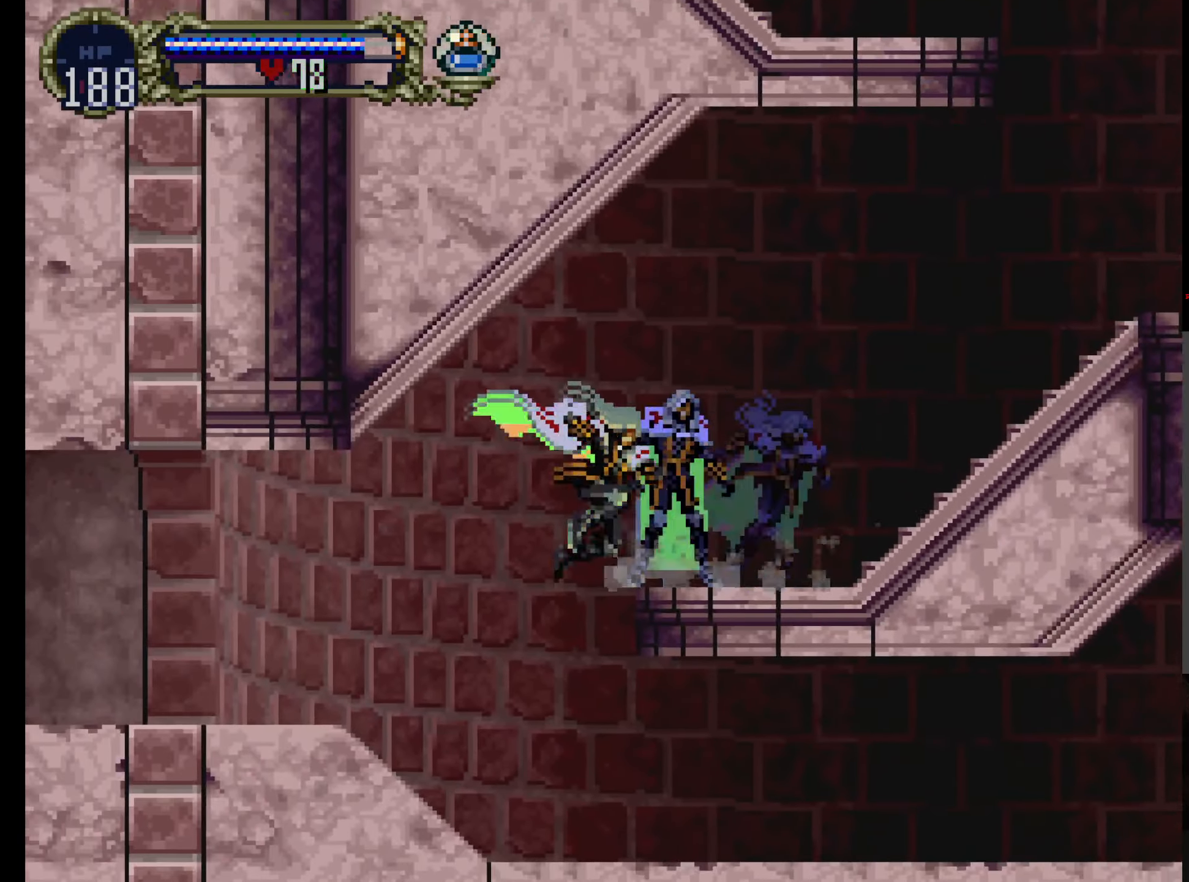
{"buttons": ["X"], "left_stick": "center", "events": [[17, "Y", "up"], [50, "DPAD_LEFT", "down"], [200, "DPAD_LEFT", "up"], [300, "DPAD_RIGHT", "down"], [384, "Y", "down"], [417, "DPAD_RIGHT", "up"], [484, "X", "down"], [484, "Y", "up"]]}
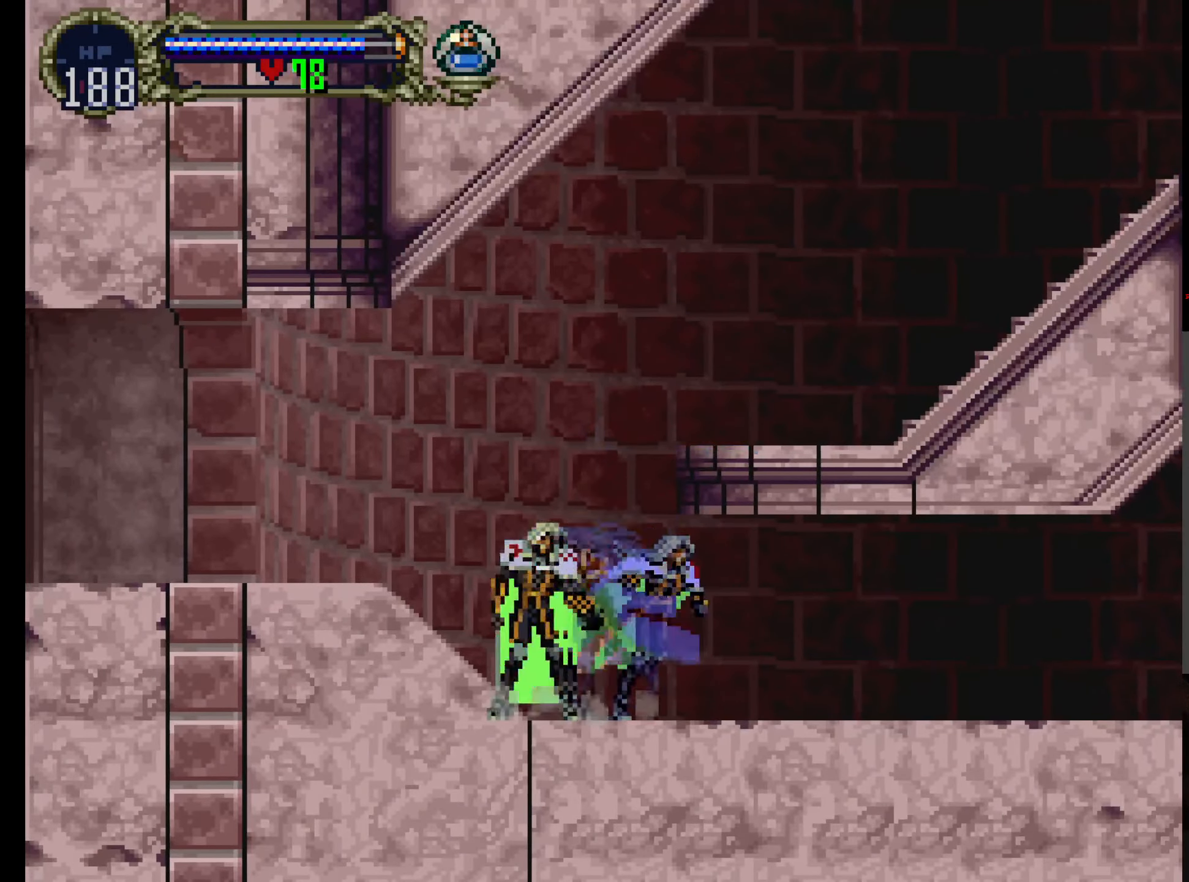
{"buttons": ["Y"], "left_stick": "center", "events": [[34, "Y", "down"], [50, "X", "up"], [134, "X", "down"], [167, "Y", "up"], [267, "X", "up"], [267, "Y", "down"], [300, "X", "down"], [334, "Y", "up"], [434, "Y", "down"], [450, "X", "up"]]}
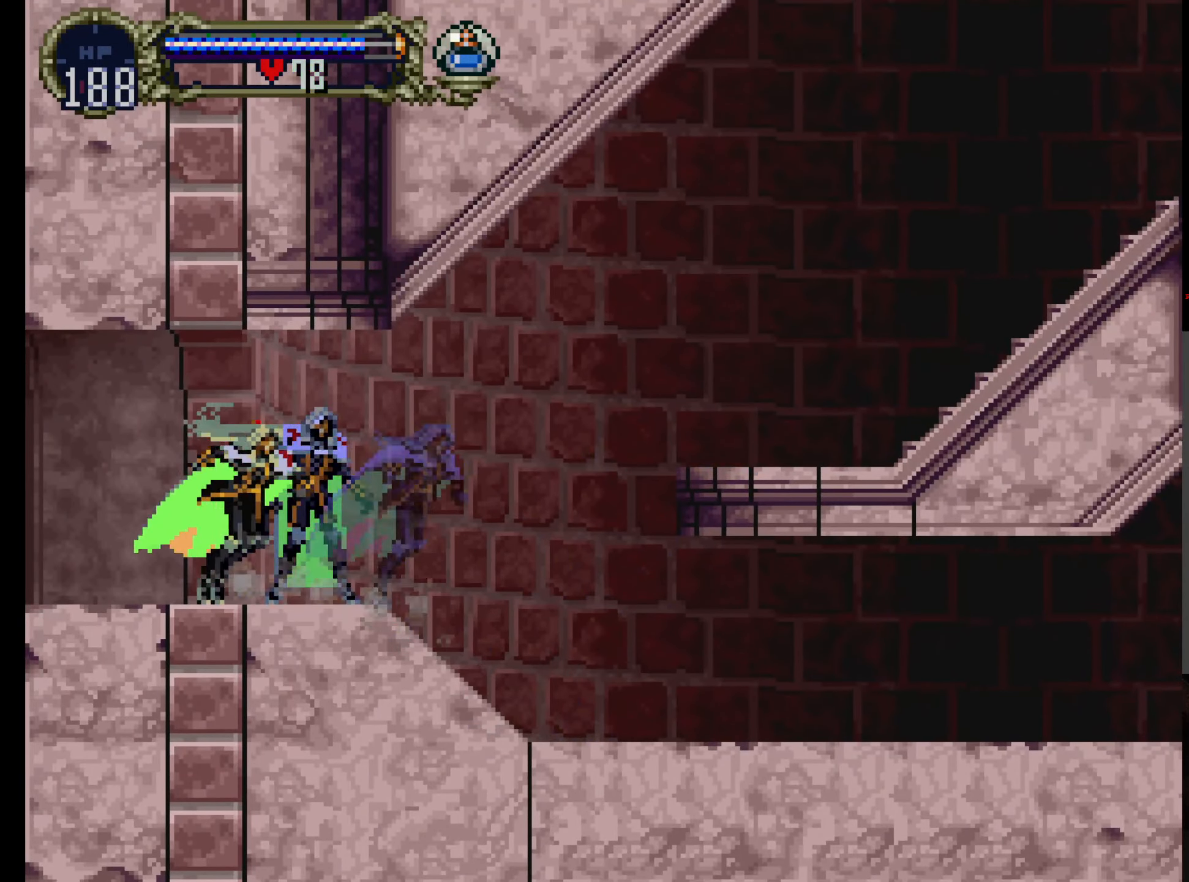
{"buttons": [], "left_stick": "center", "events": [[17, "X", "down"], [17, "Y", "up"], [134, "Y", "down"], [150, "X", "up"], [234, "Y", "up"]]}
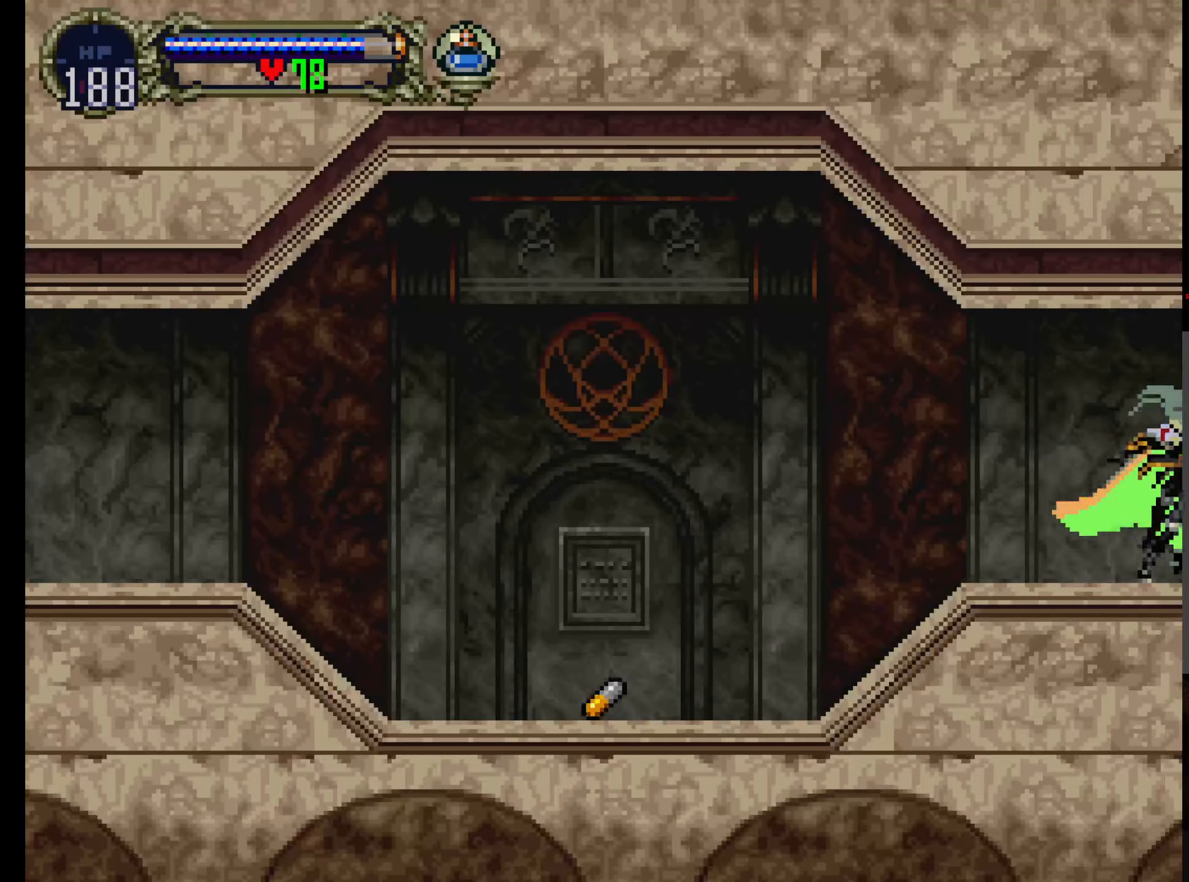
{"buttons": ["X", "Y"], "left_stick": "center", "events": [[217, "DPAD_LEFT", "down"], [334, "Y", "down"], [350, "DPAD_LEFT", "up"], [417, "X", "down"], [417, "Y", "up"], [500, "Y", "down"]]}
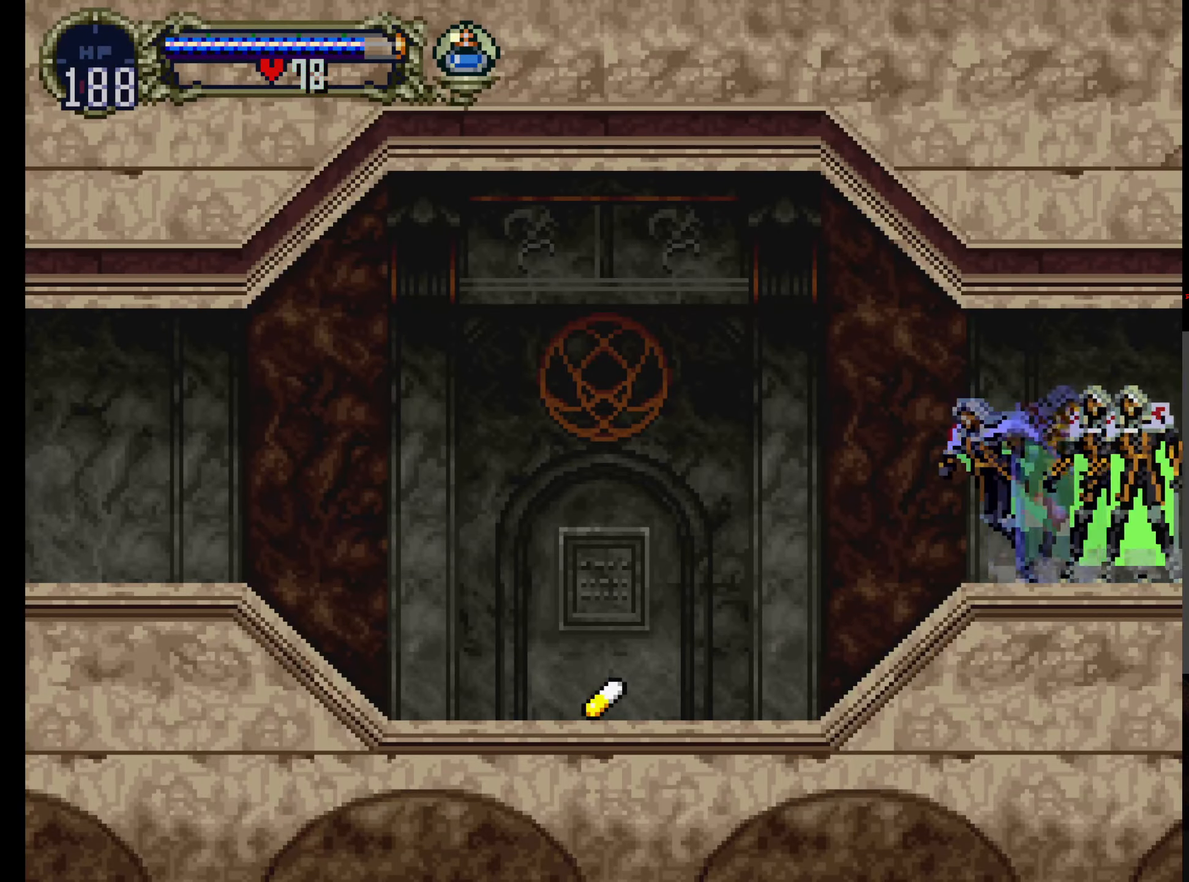
{"buttons": ["X", "Y"], "left_stick": "center", "events": [[17, "X", "up"], [84, "X", "down"], [117, "Y", "up"], [200, "X", "up"], [200, "Y", "down"], [267, "X", "down"], [300, "Y", "up"], [367, "X", "up"], [400, "Y", "down"], [467, "X", "down"]]}
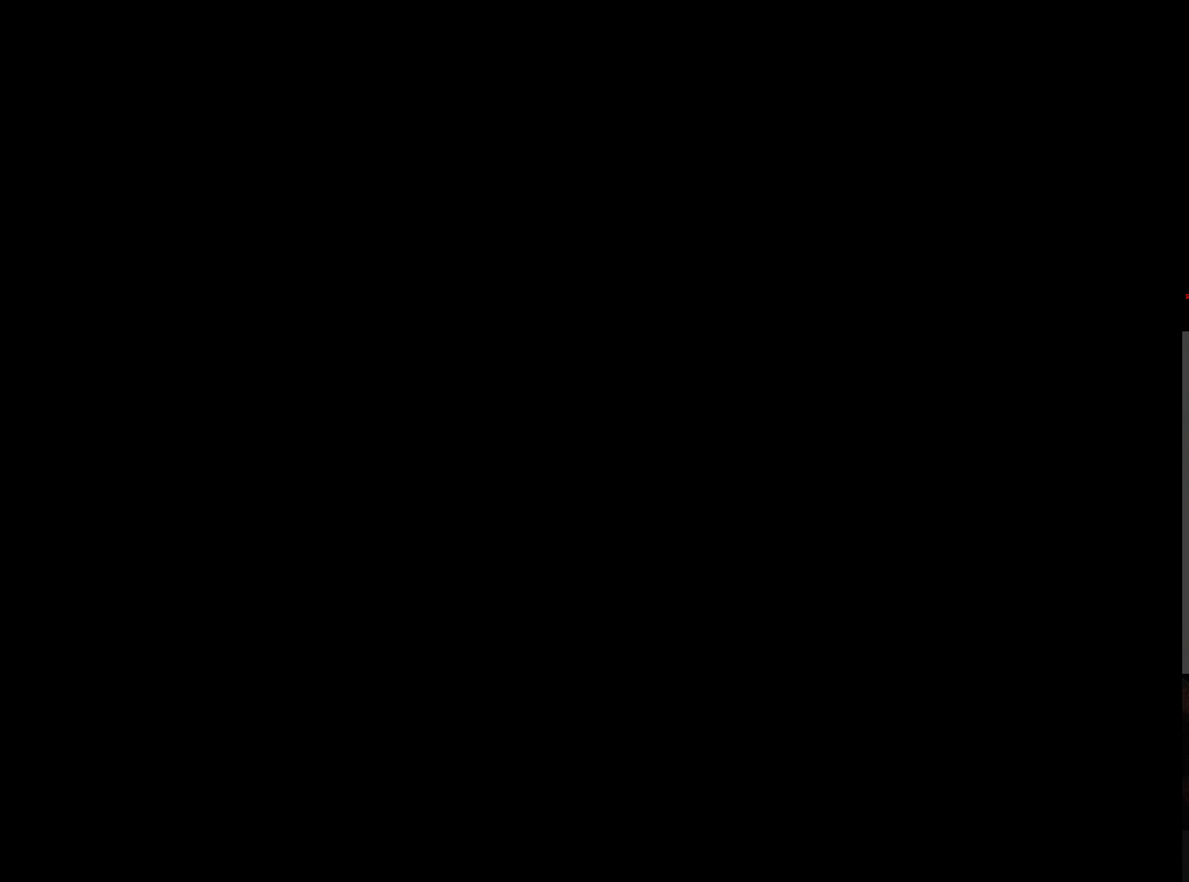
{"buttons": ["Y"], "left_stick": "center", "events": [[17, "Y", "up"], [84, "X", "up"], [134, "X", "down"], [284, "X", "up"], [317, "Y", "down"], [383, "X", "down"], [400, "Y", "up"], [483, "X", "up"], [500, "Y", "down"]]}
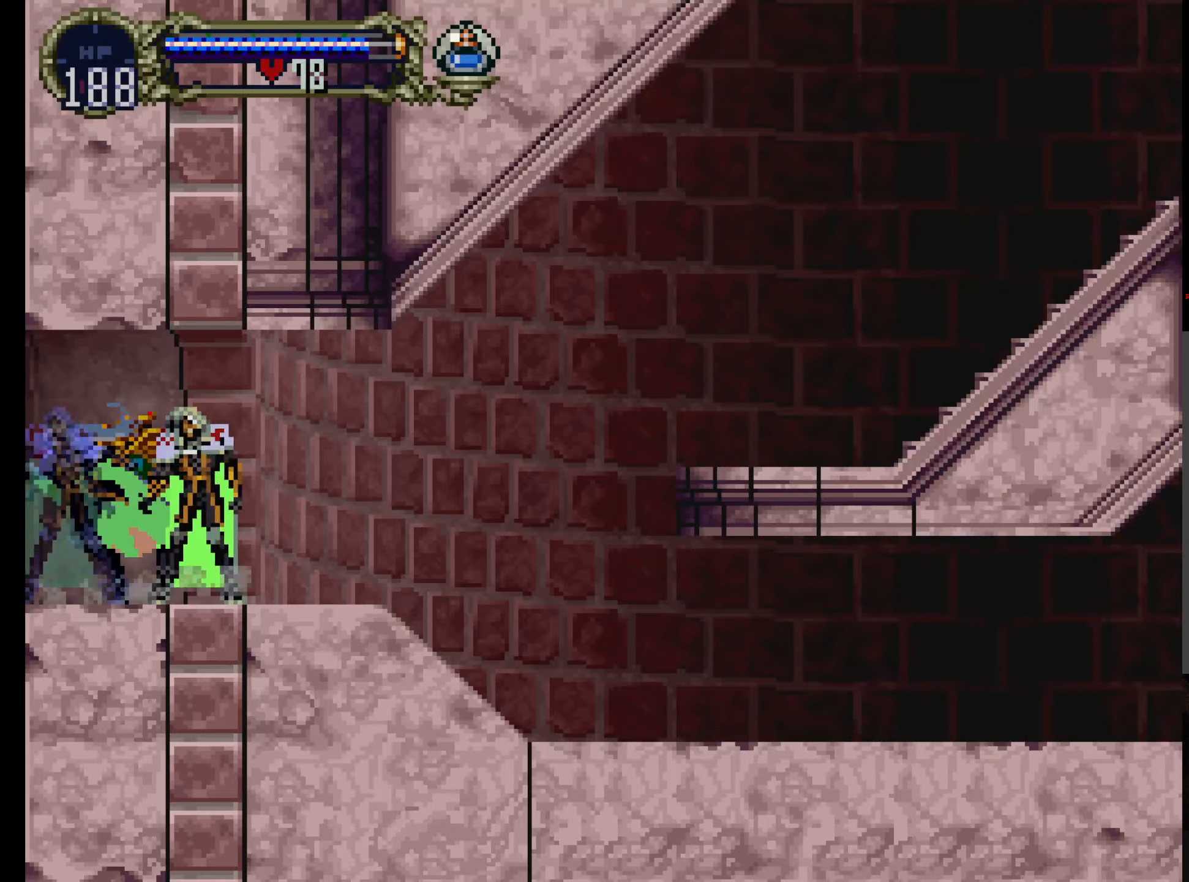
{"buttons": ["X"], "left_stick": "center", "events": [[50, "X", "down"], [66, "Y", "up"], [166, "X", "up"], [166, "Y", "down"], [216, "X", "down"], [266, "Y", "up"], [366, "X", "up"], [366, "Y", "down"], [433, "X", "down"], [450, "Y", "up"]]}
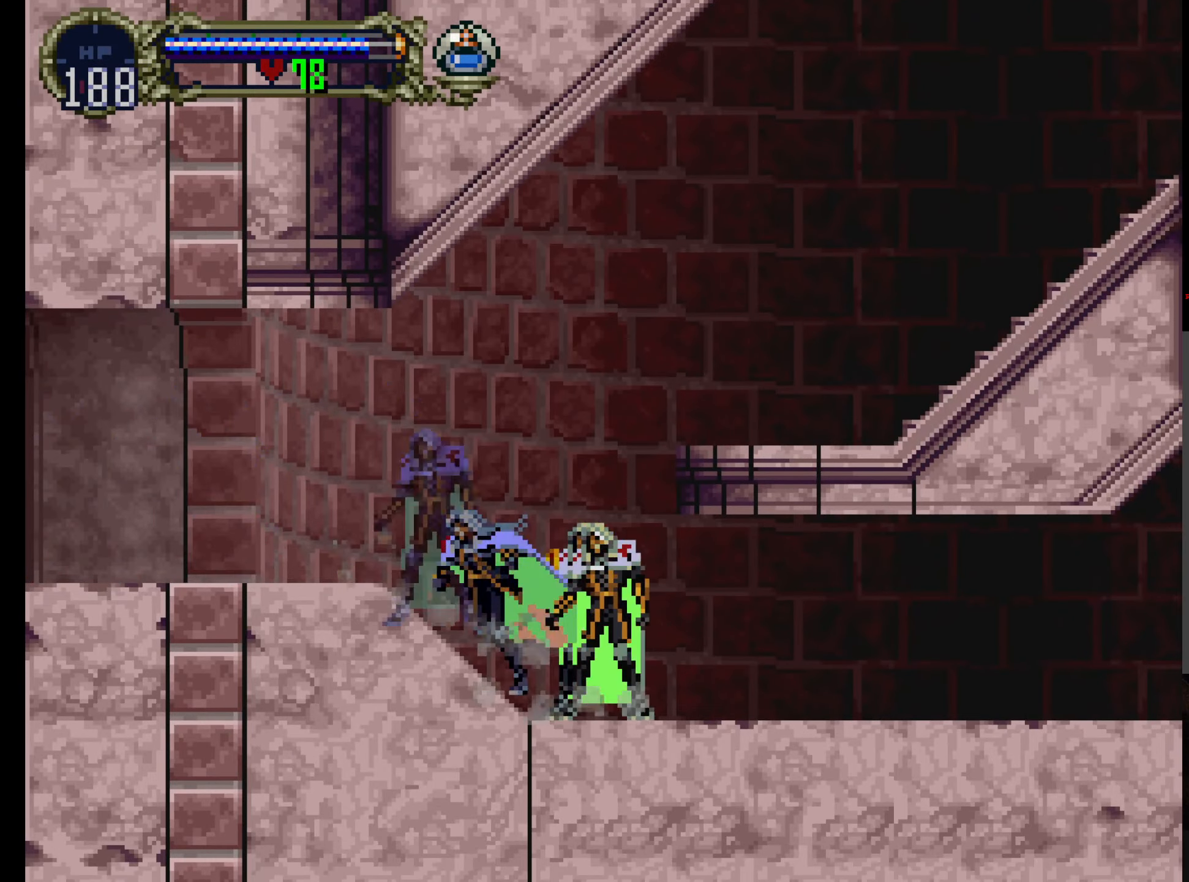
{"buttons": ["X"], "left_stick": "center", "events": [[50, "X", "up"], [50, "Y", "down"], [116, "X", "down"], [133, "Y", "up"], [233, "Y", "down"], [250, "X", "up"], [300, "X", "down"], [333, "Y", "up"], [416, "X", "up"], [416, "Y", "down"], [483, "X", "down"], [500, "Y", "up"]]}
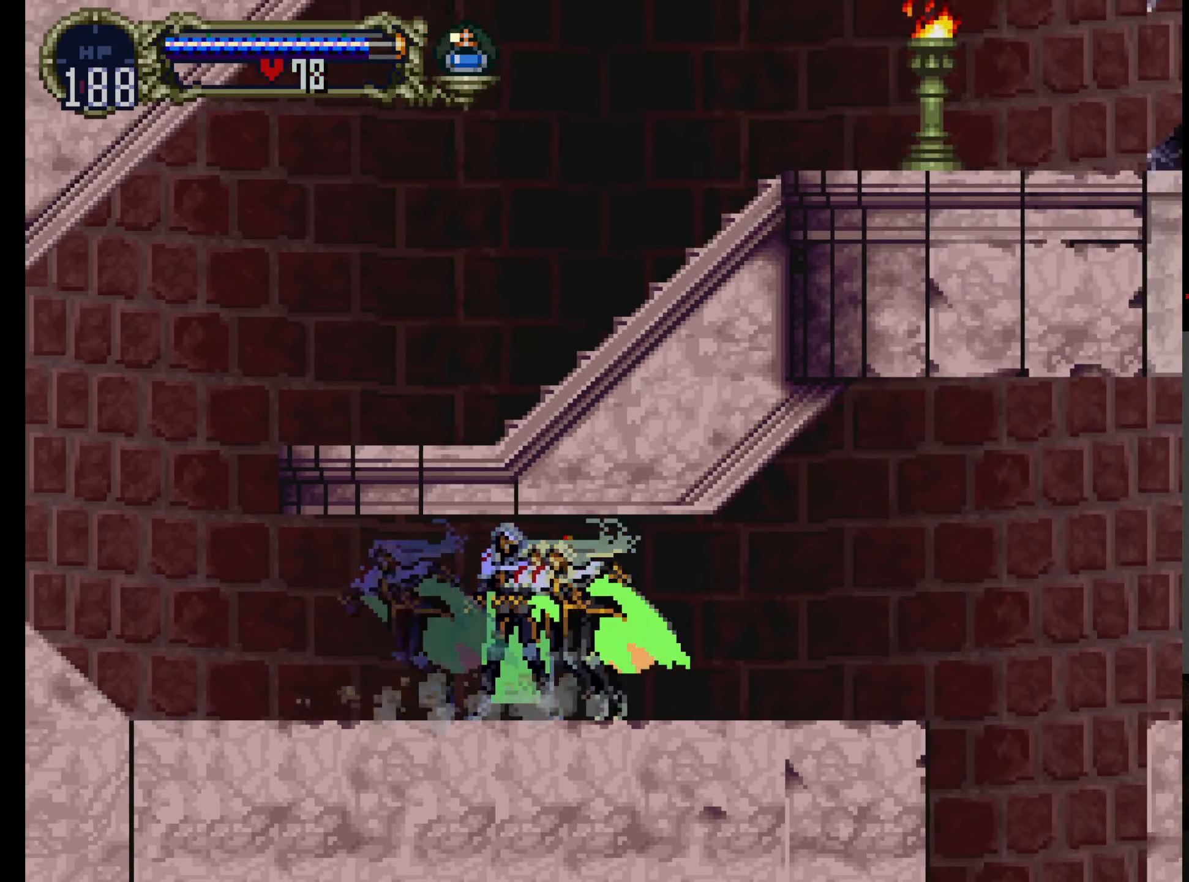
{"buttons": ["DPAD_RIGHT"], "left_stick": "center", "events": [[116, "X", "up"], [133, "DPAD_RIGHT", "down"]]}
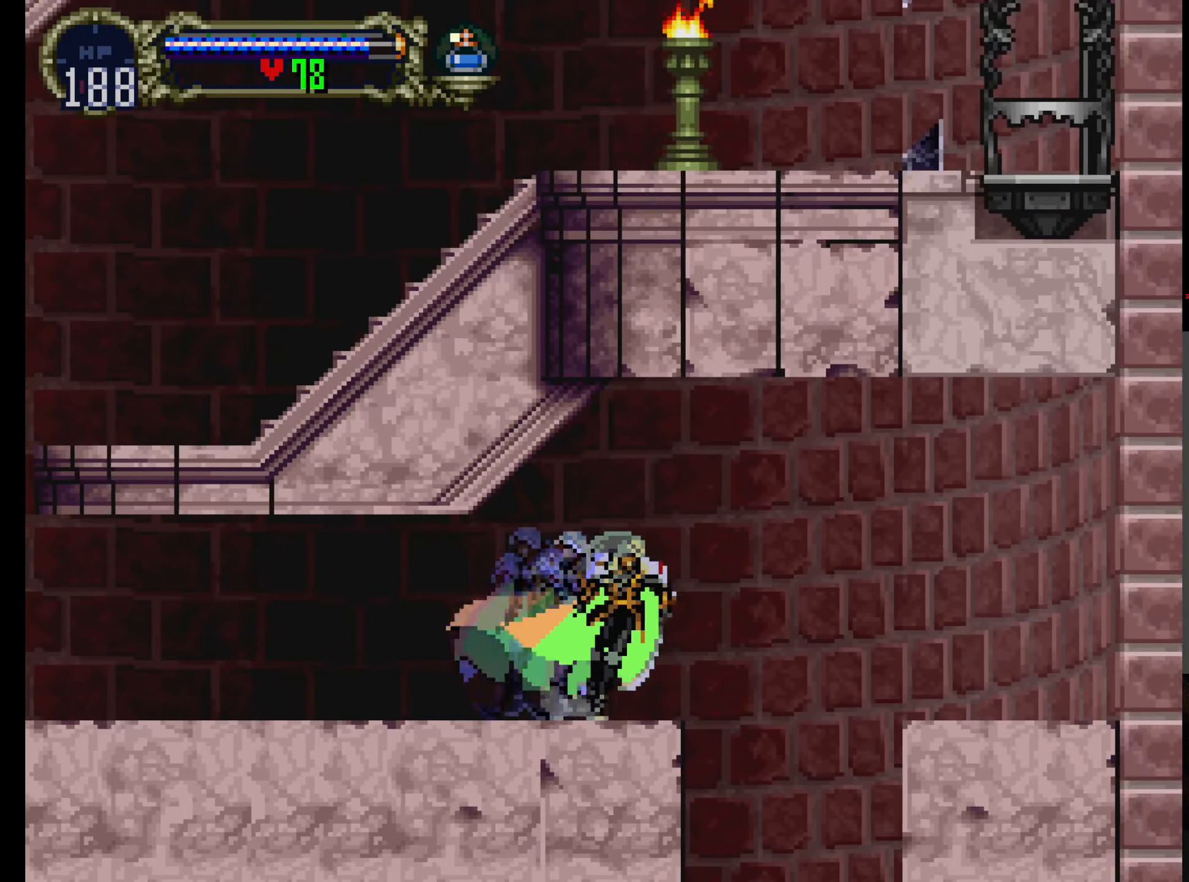
{"buttons": [], "left_stick": "center", "events": [[83, "A", "down"], [150, "A", "up"], [366, "DPAD_RIGHT", "up"]]}